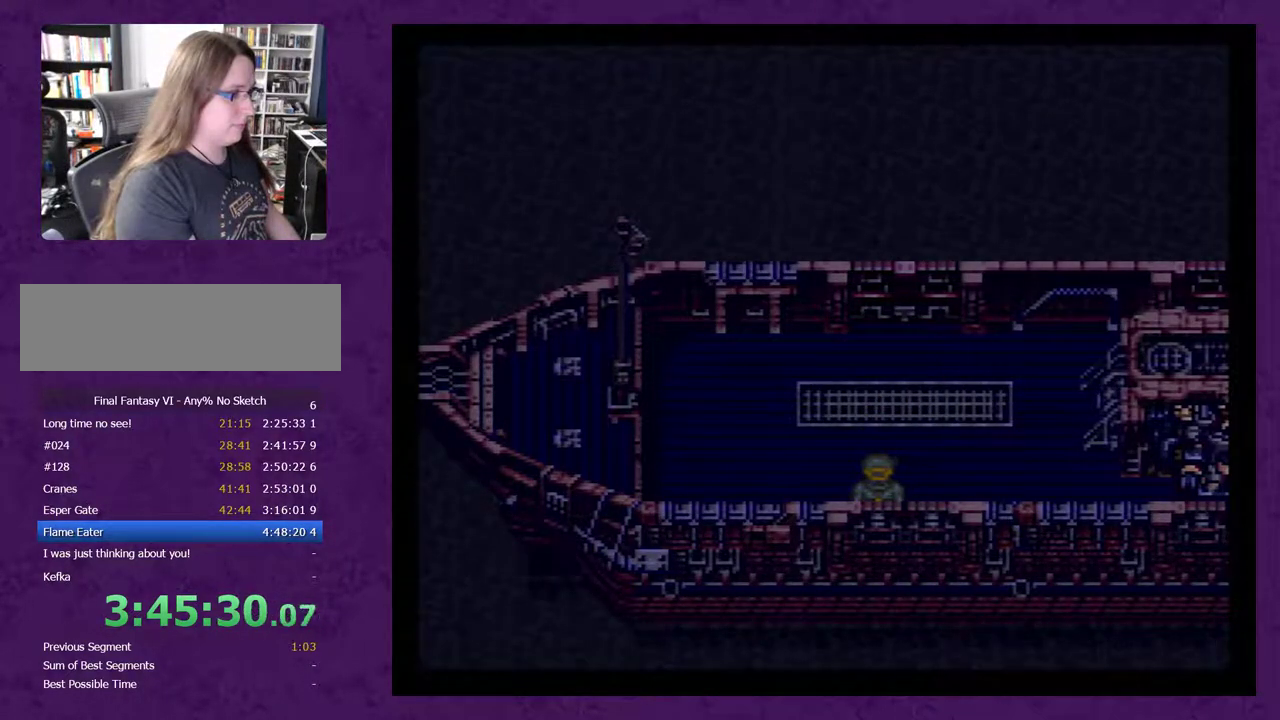
Gameplay with a controller (Nintendo layout); each line is a JSON object with the inputs held at the frame after it. "events" lists button and stick changes between this image and that frame as [ms after this image, input, new state], when the widget could be followed in between. Not read: L3 R3.
{"buttons": [], "events": [[283, "A", "down"], [467, "A", "up"]]}
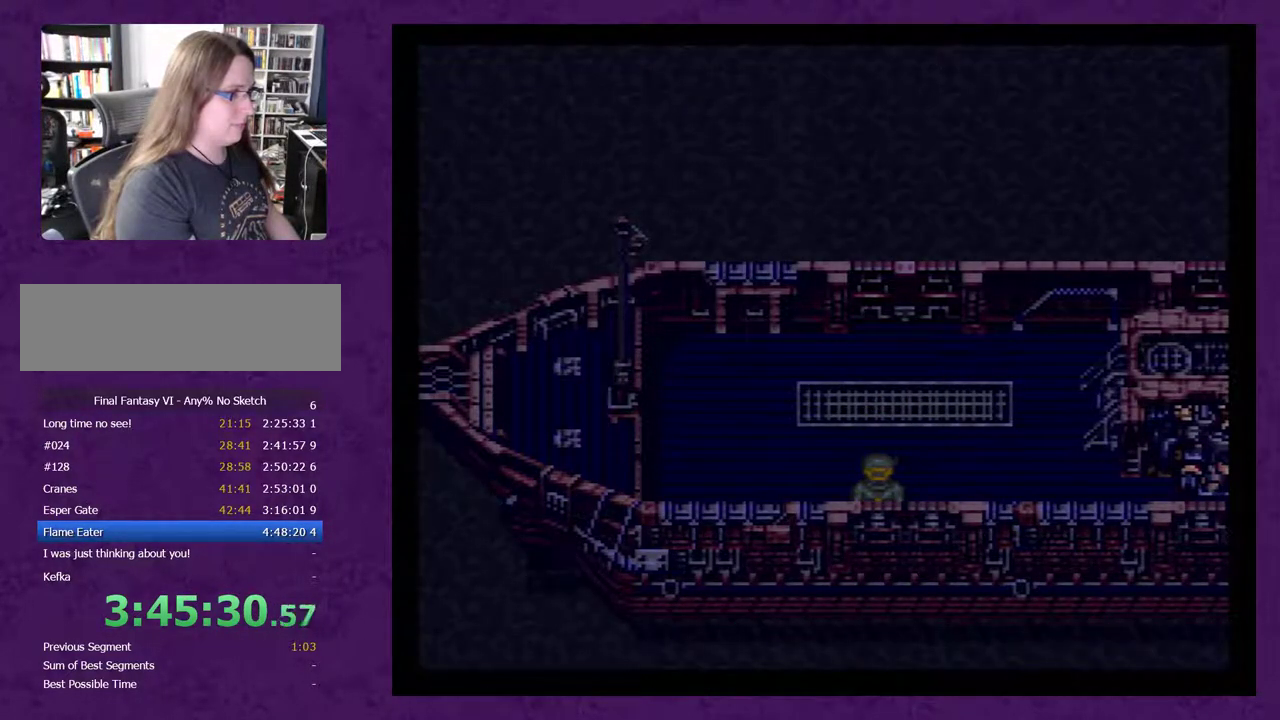
{"buttons": [], "events": [[317, "A", "down"], [400, "A", "up"]]}
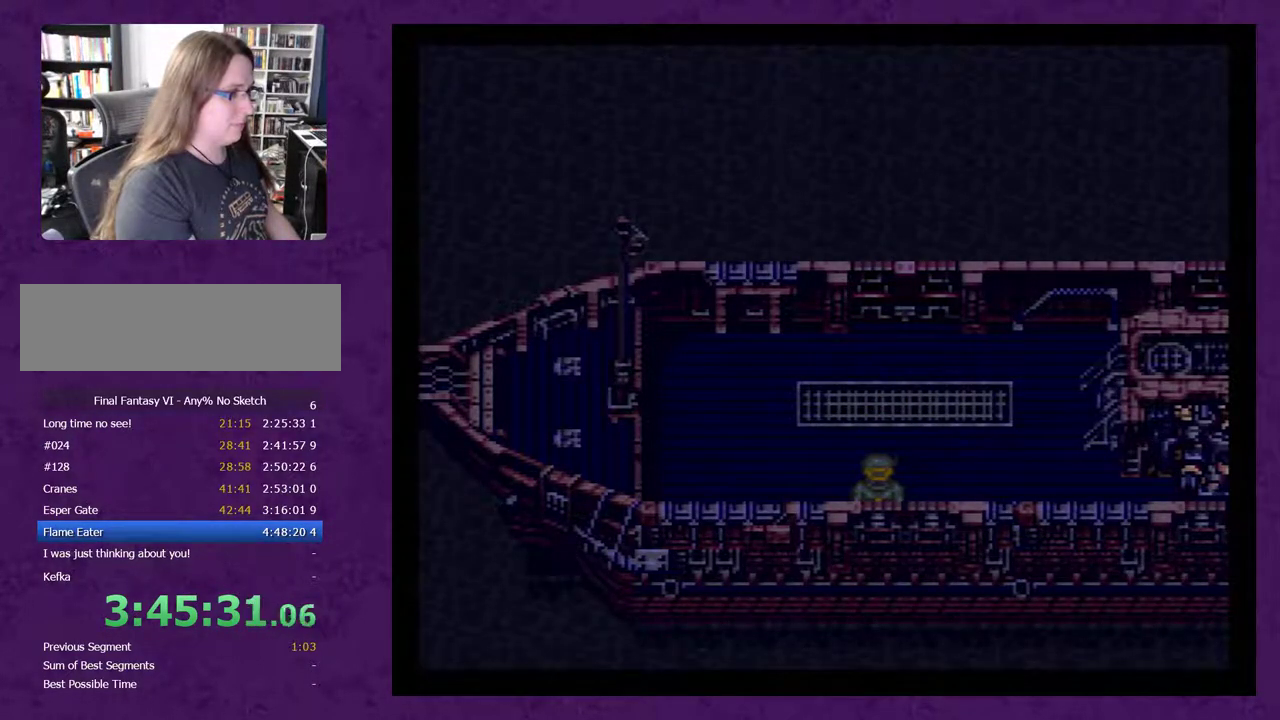
{"buttons": [], "events": [[117, "A", "down"], [217, "A", "up"]]}
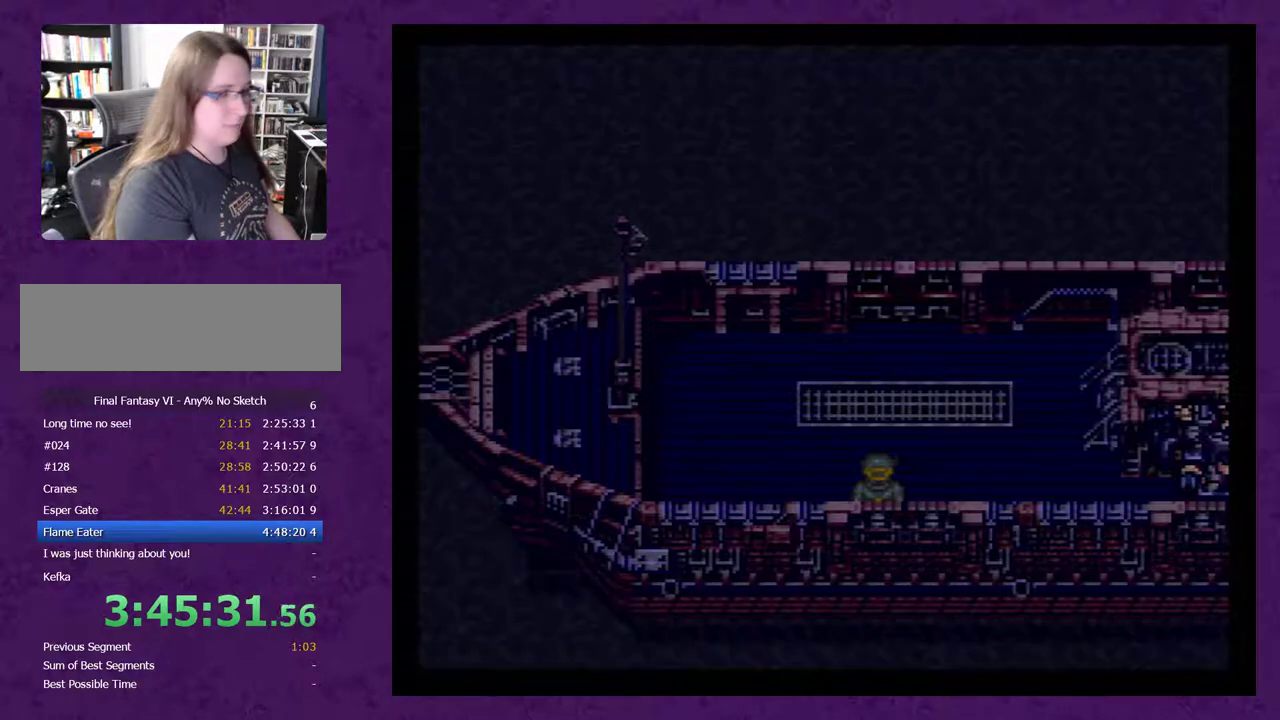
{"buttons": [], "events": [[300, "A", "down"], [367, "A", "up"]]}
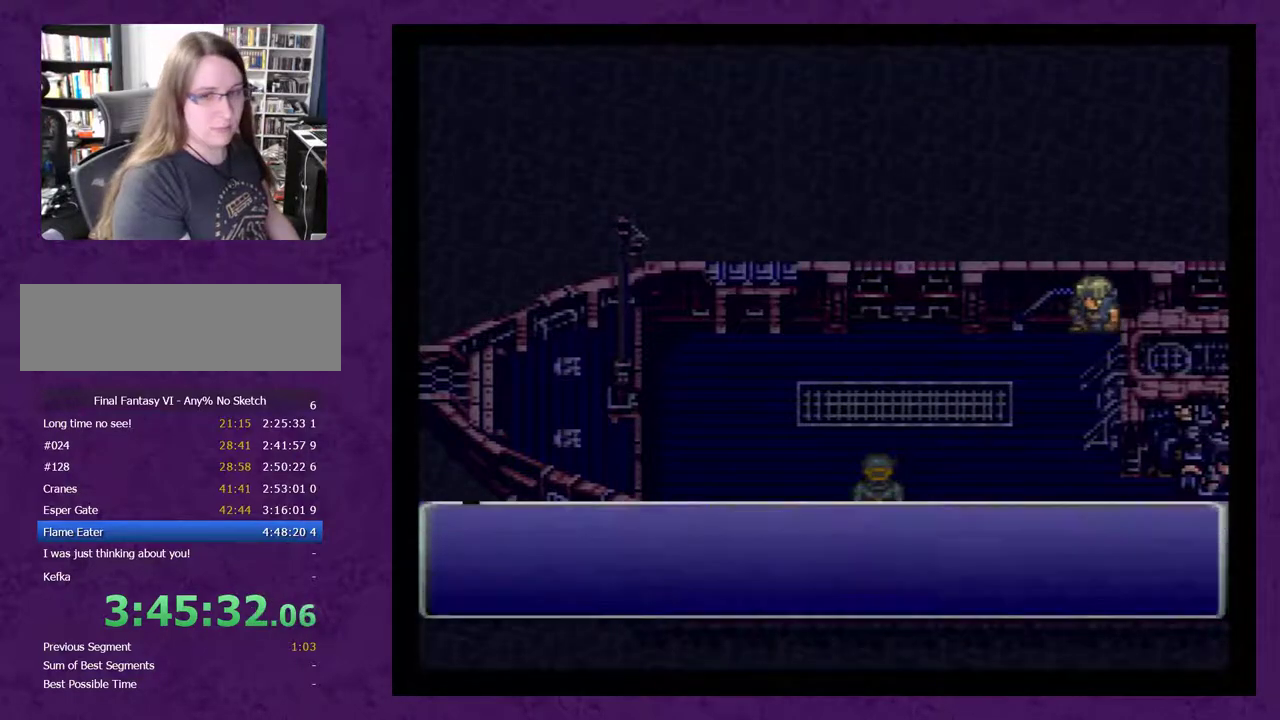
{"buttons": ["A"], "events": [[483, "A", "down"]]}
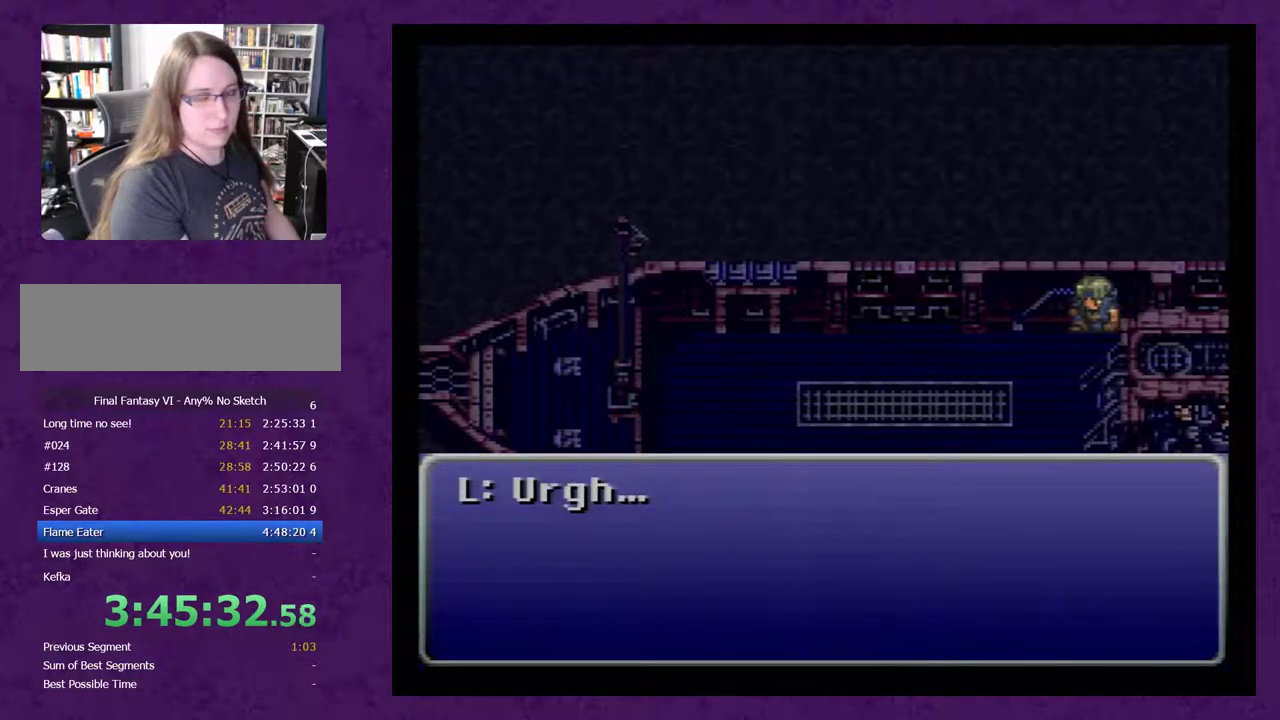
{"buttons": ["A"], "events": [[50, "A", "up"], [300, "A", "down"], [400, "A", "up"], [467, "A", "down"]]}
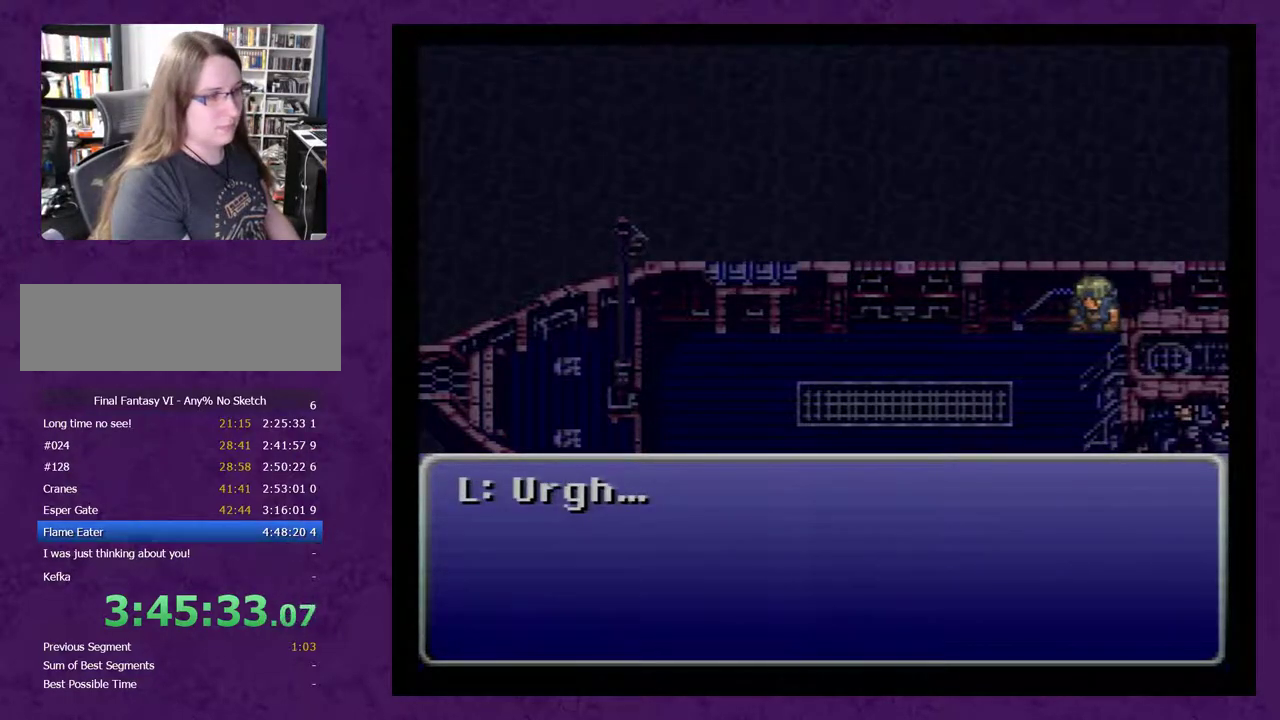
{"buttons": [], "events": [[17, "A", "up"], [117, "A", "down"], [183, "A", "up"], [233, "A", "down"], [333, "A", "up"], [433, "A", "down"], [483, "A", "up"]]}
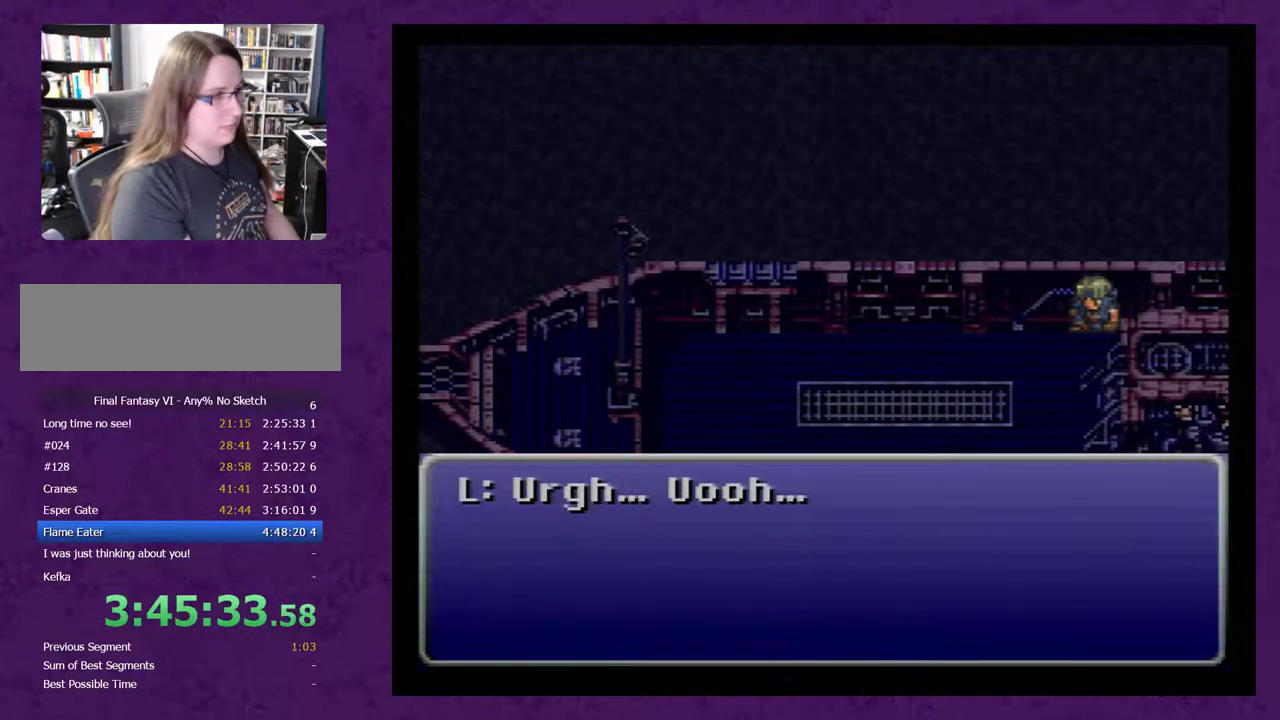
{"buttons": ["A"], "events": [[83, "A", "down"], [183, "A", "up"], [267, "A", "down"], [400, "A", "up"], [467, "A", "down"]]}
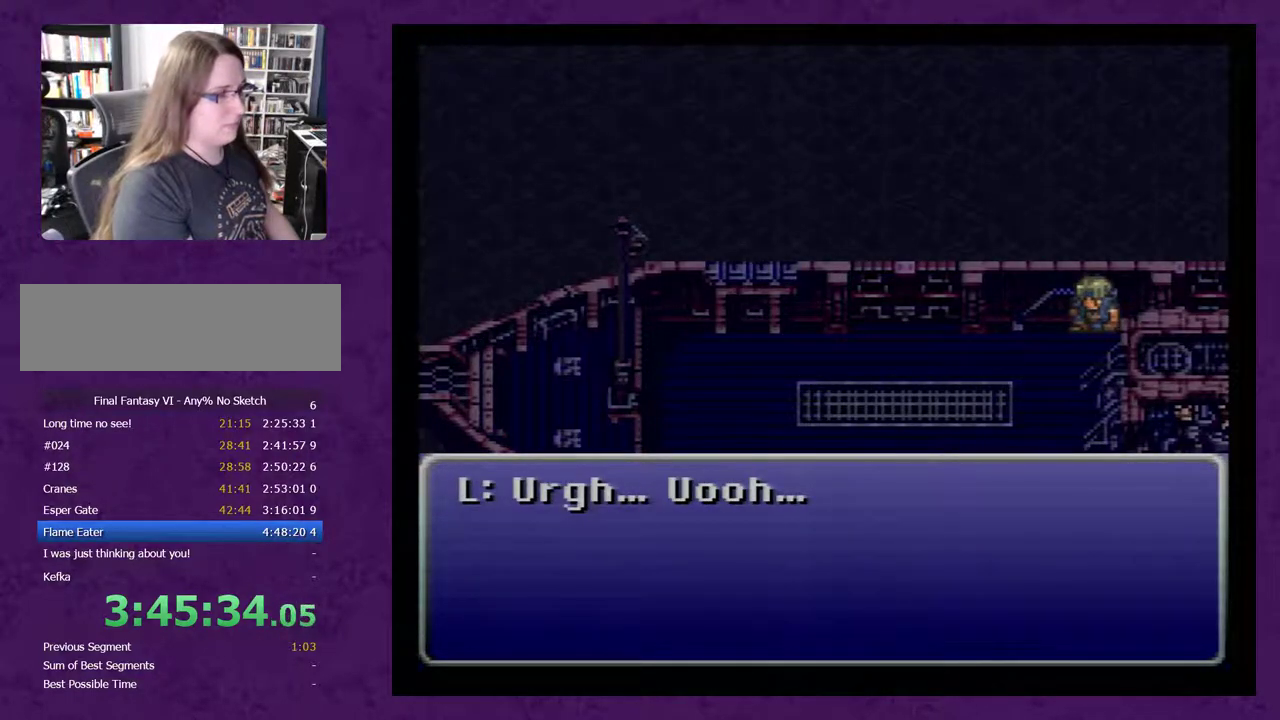
{"buttons": ["A"], "events": [[17, "A", "up"], [150, "A", "down"], [200, "A", "up"], [300, "A", "down"], [367, "A", "up"], [450, "A", "down"]]}
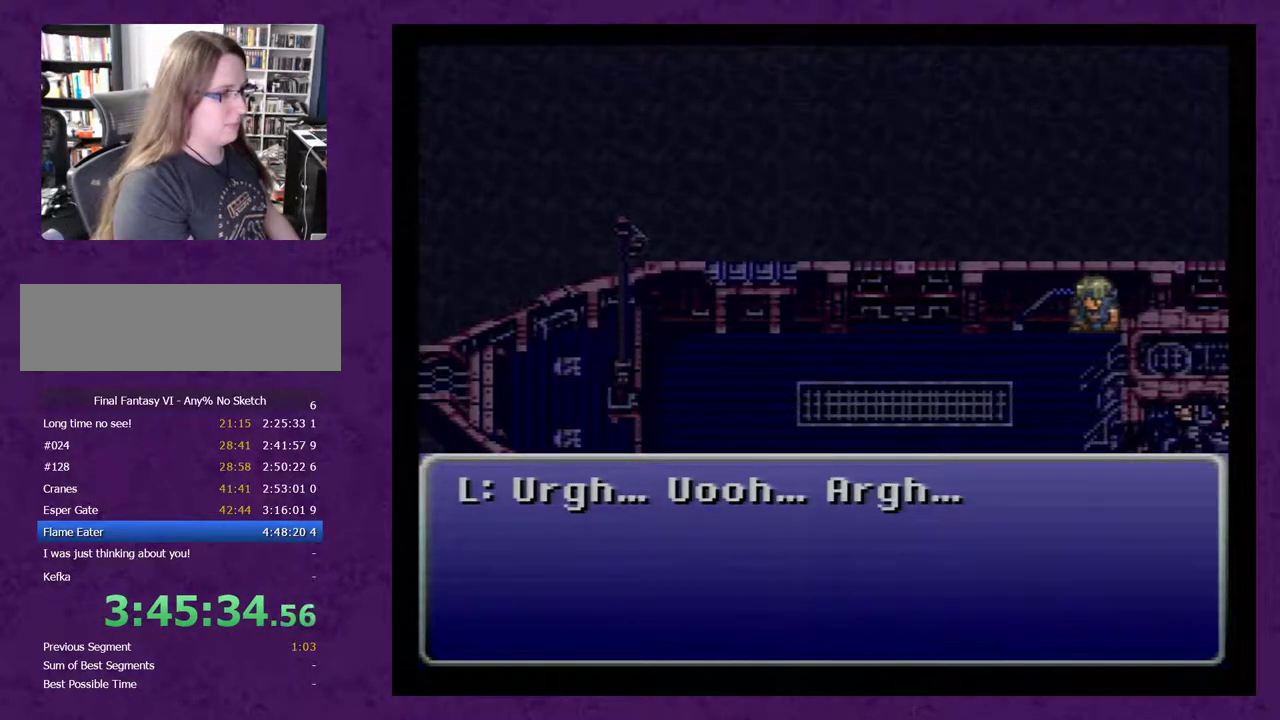
{"buttons": ["A"], "events": [[50, "A", "up"], [117, "A", "down"], [233, "A", "up"], [333, "A", "down"], [417, "A", "up"], [483, "A", "down"]]}
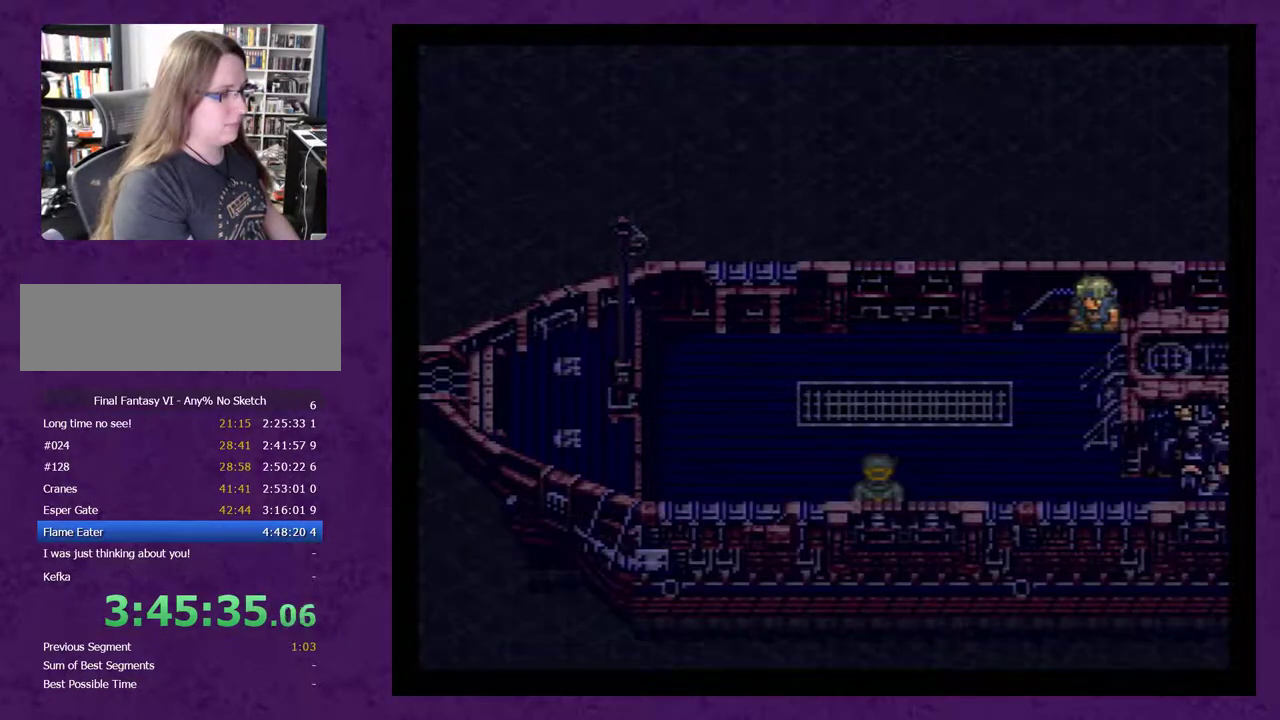
{"buttons": ["A"], "events": [[83, "A", "up"], [167, "A", "down"], [300, "A", "up"], [383, "A", "down"]]}
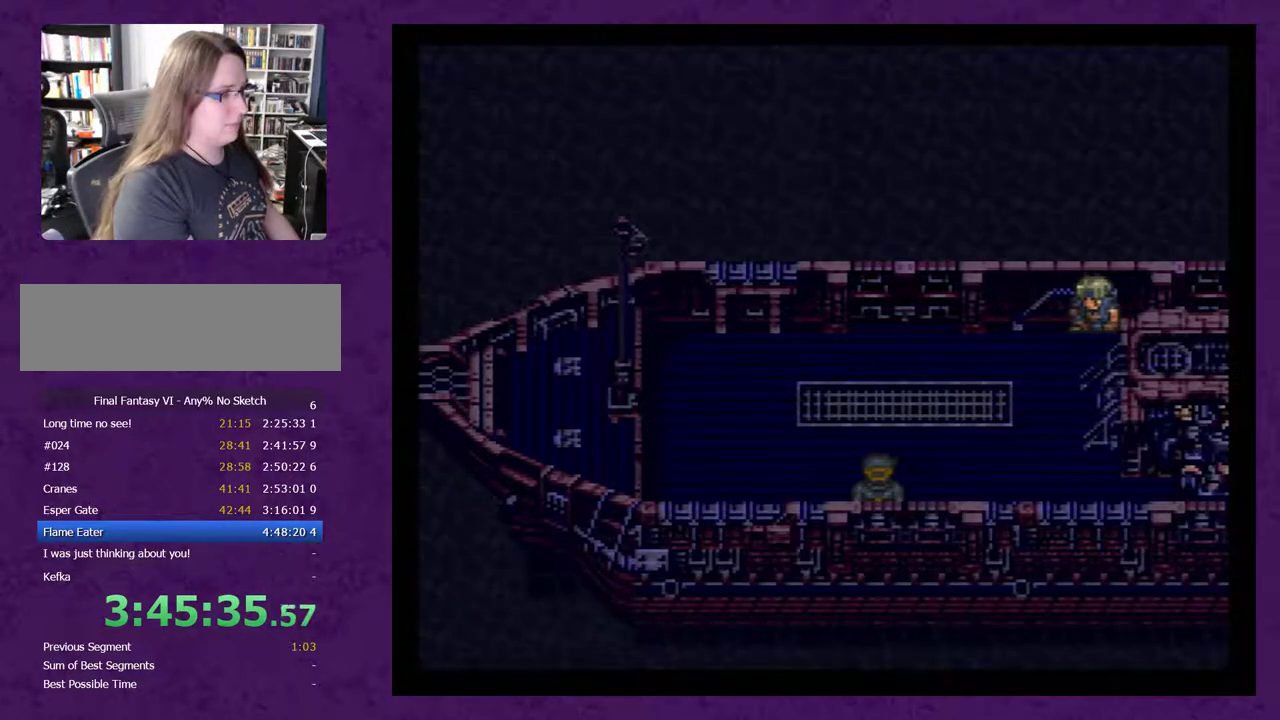
{"buttons": ["A"], "events": [[17, "A", "up"], [67, "A", "down"], [167, "A", "up"], [267, "A", "down"], [350, "A", "up"], [417, "A", "down"]]}
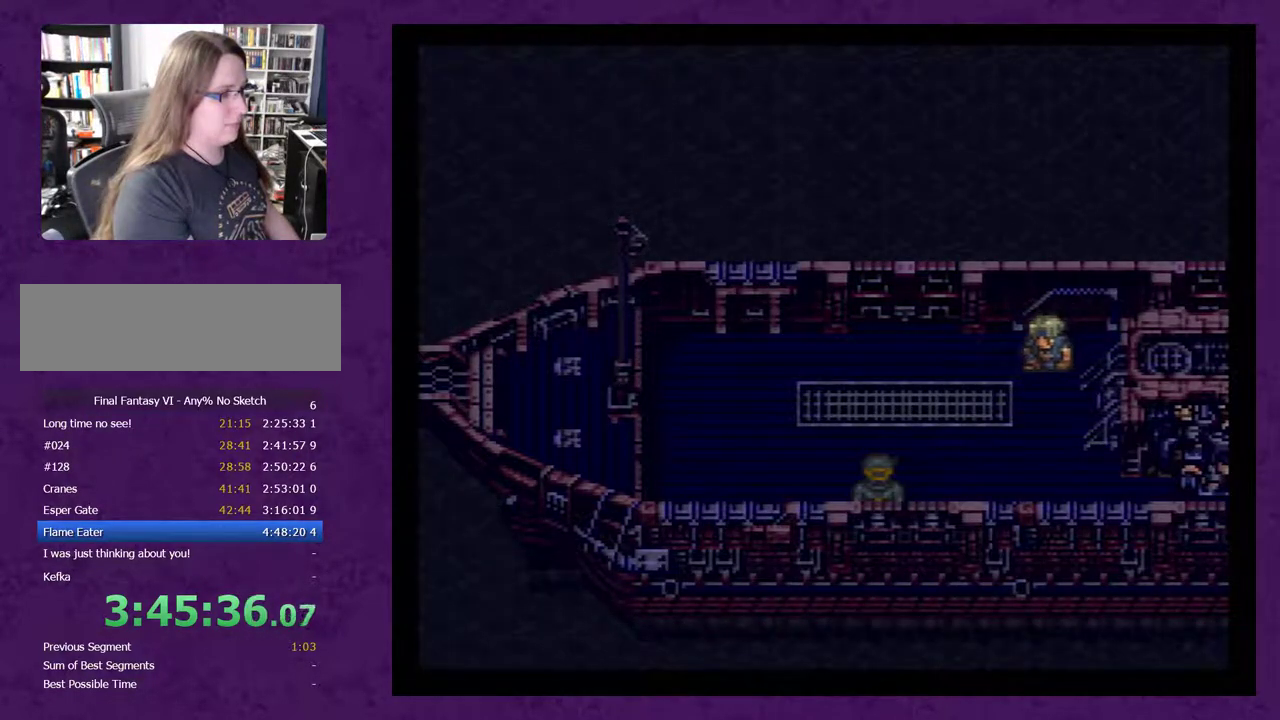
{"buttons": ["A"], "events": [[33, "A", "up"], [133, "A", "down"], [217, "A", "up"], [317, "A", "down"], [417, "A", "up"], [500, "A", "down"]]}
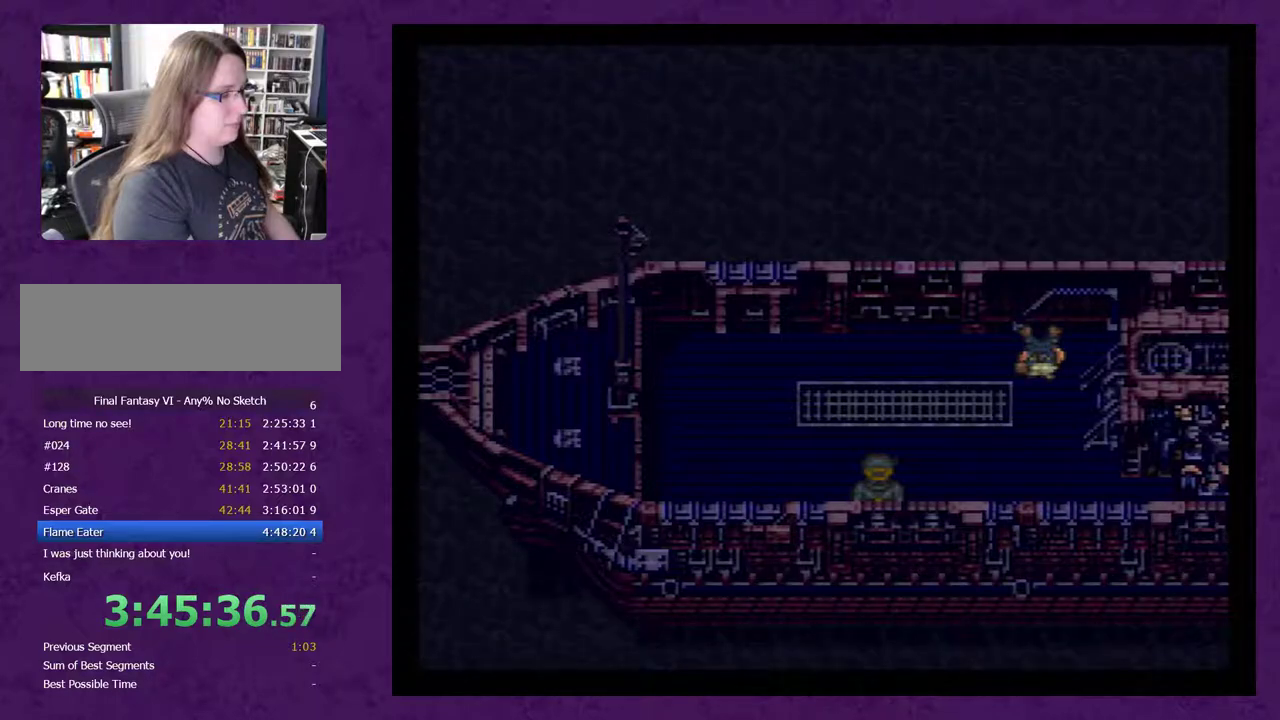
{"buttons": [], "events": [[133, "A", "up"], [183, "A", "down"], [317, "A", "up"], [400, "A", "down"], [500, "A", "up"]]}
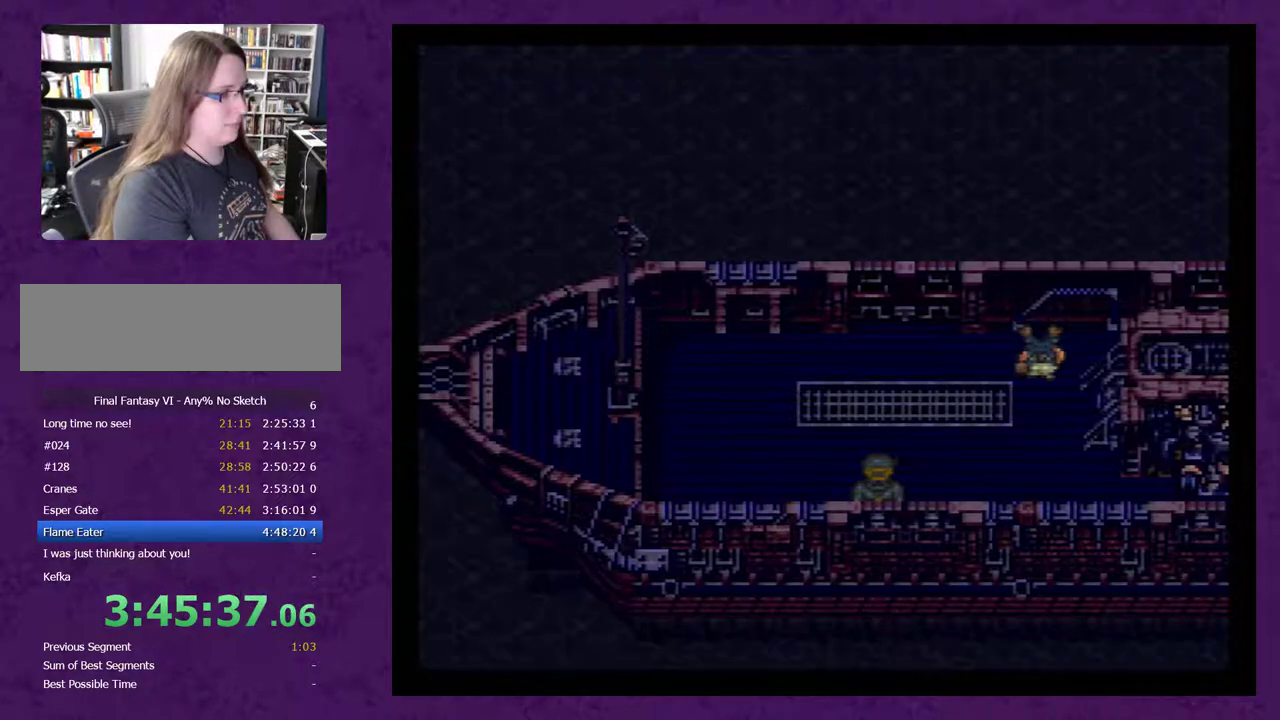
{"buttons": ["A"], "events": [[83, "A", "down"], [183, "A", "up"], [267, "A", "down"], [367, "A", "up"], [467, "A", "down"]]}
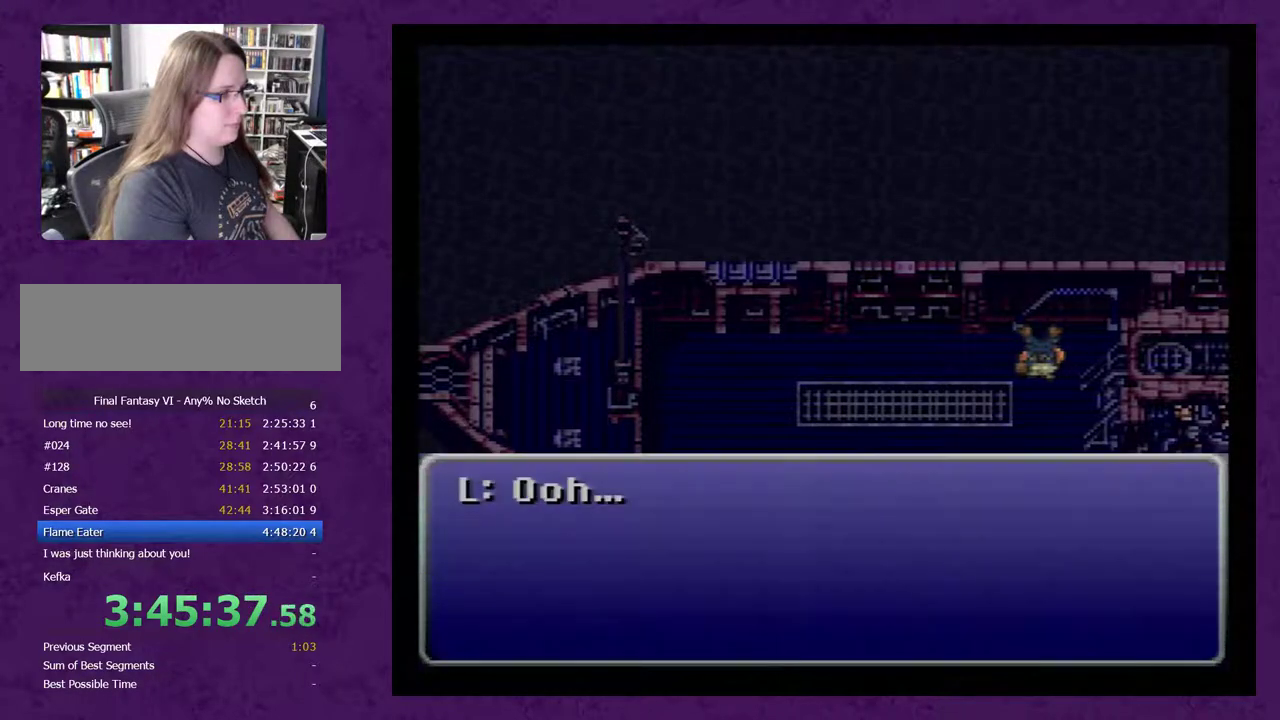
{"buttons": ["A"], "events": [[50, "A", "up"], [150, "A", "down"], [233, "A", "up"], [300, "A", "down"], [383, "A", "up"], [450, "A", "down"]]}
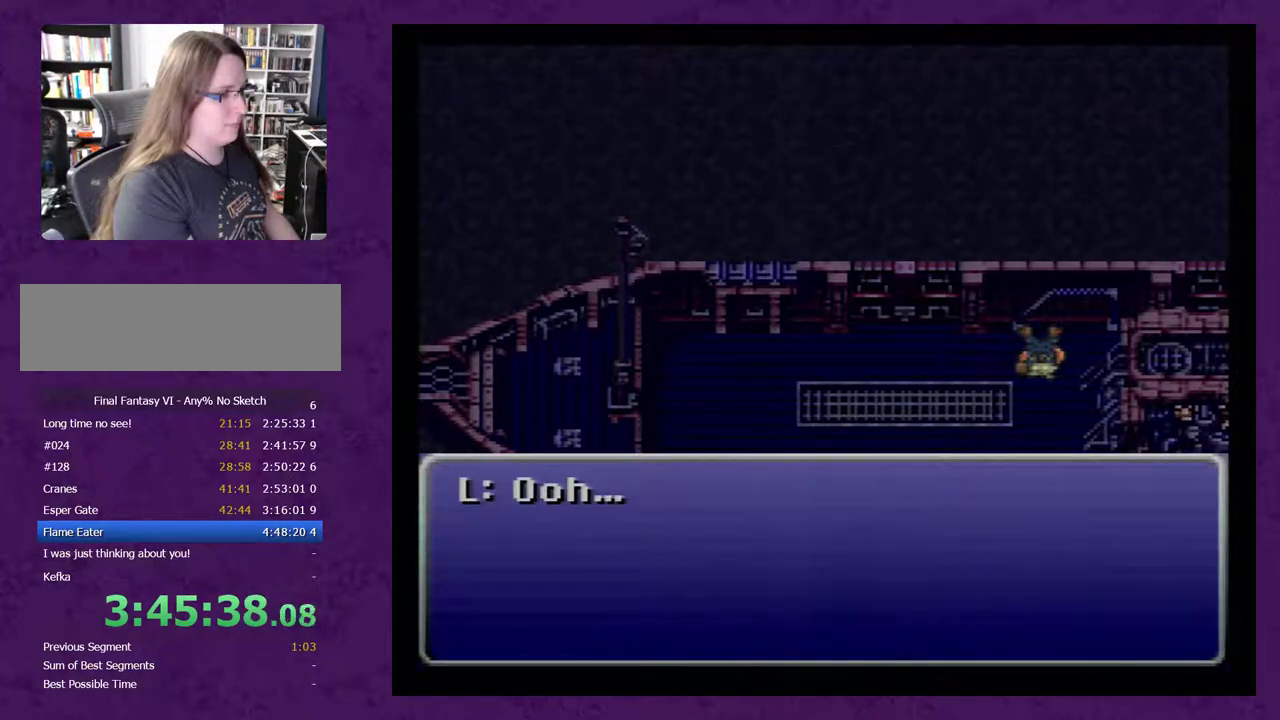
{"buttons": [], "events": [[50, "A", "up"], [133, "A", "down"], [267, "A", "up"], [350, "A", "down"], [450, "A", "up"]]}
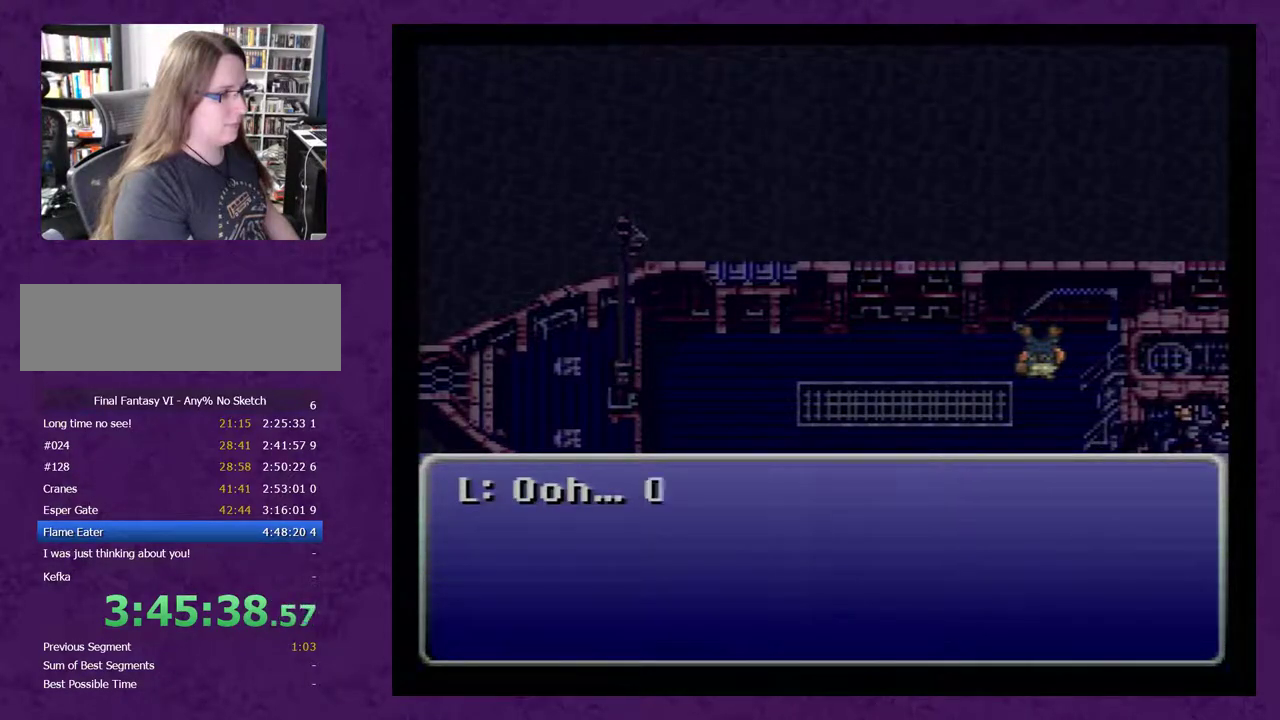
{"buttons": [], "events": [[33, "A", "down"], [133, "A", "up"], [217, "A", "down"], [317, "A", "up"], [400, "A", "down"], [500, "A", "up"]]}
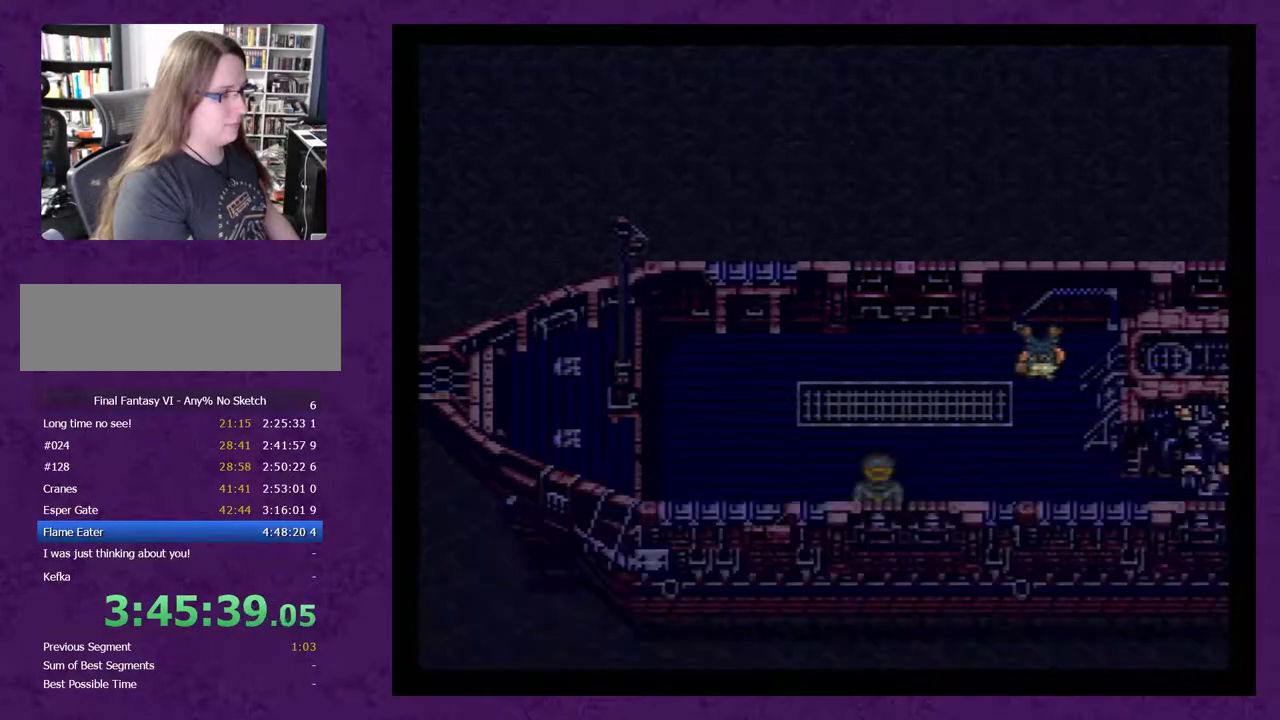
{"buttons": ["A"], "events": [[100, "A", "down"], [183, "A", "up"], [283, "A", "down"], [367, "A", "up"], [467, "A", "down"]]}
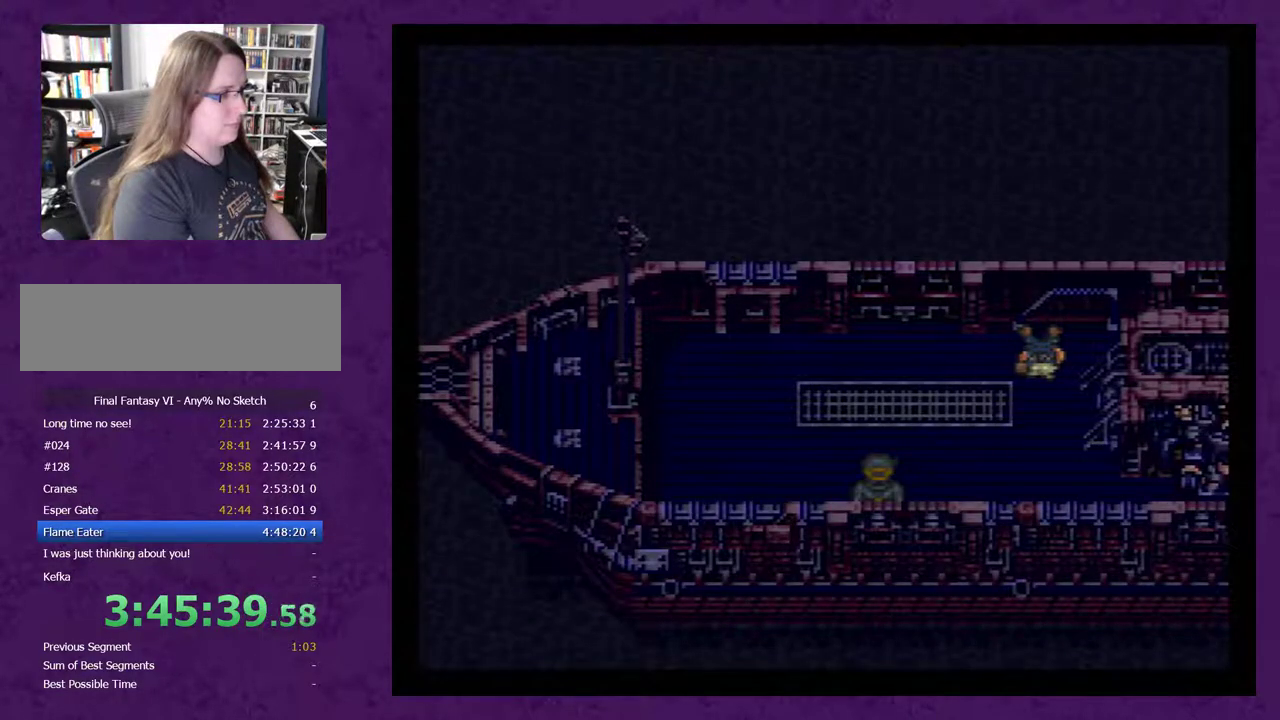
{"buttons": ["A"], "events": [[50, "A", "up"], [150, "A", "down"], [233, "A", "up"], [333, "A", "down"], [400, "A", "up"], [483, "A", "down"]]}
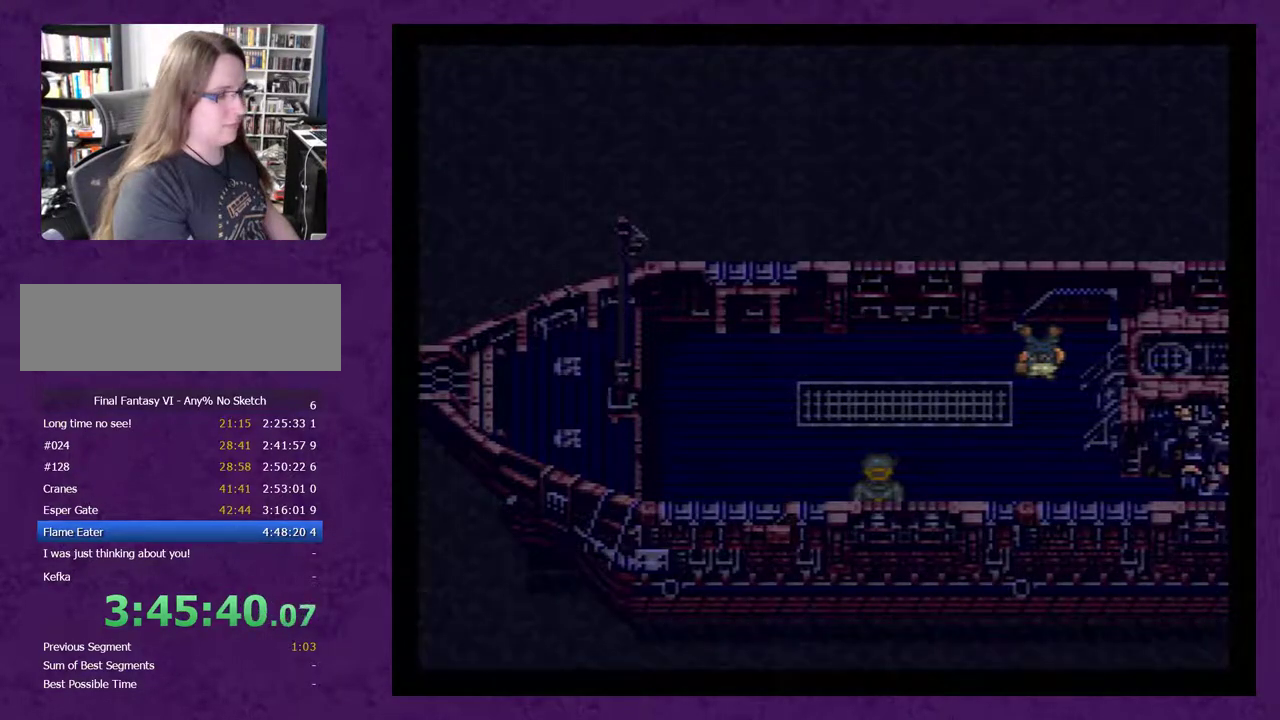
{"buttons": [], "events": [[117, "A", "up"], [183, "A", "down"], [300, "A", "up"], [400, "A", "down"], [483, "A", "up"]]}
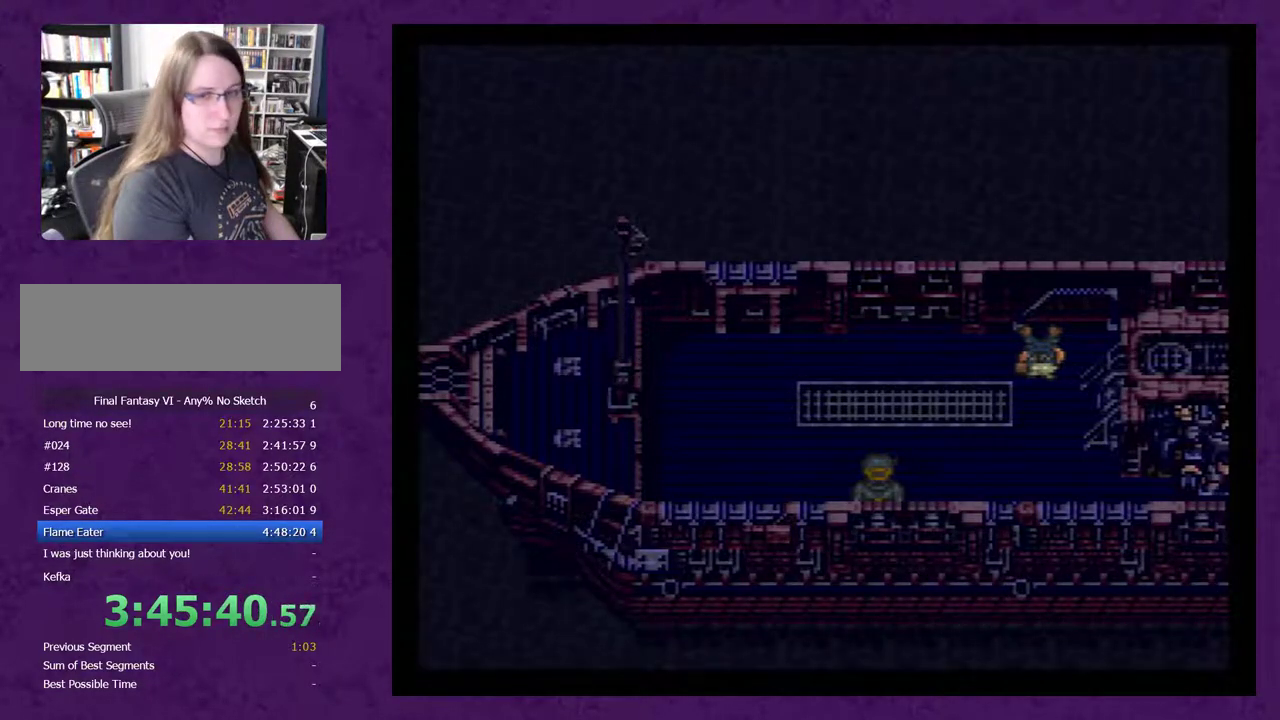
{"buttons": [], "events": [[50, "A", "down"], [150, "A", "up"], [233, "A", "down"], [333, "A", "up"], [400, "A", "down"], [483, "A", "up"]]}
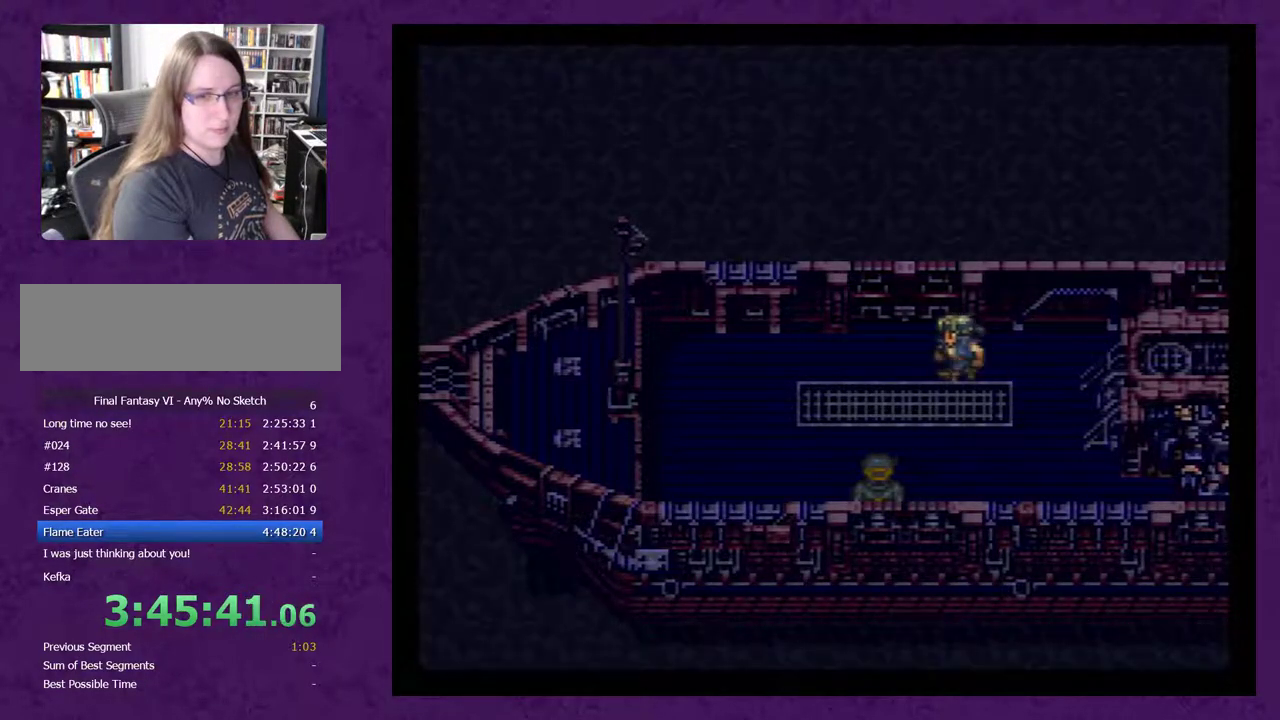
{"buttons": [], "events": [[83, "A", "down"], [167, "A", "up"], [233, "A", "down"], [333, "A", "up"], [400, "A", "down"], [483, "A", "up"]]}
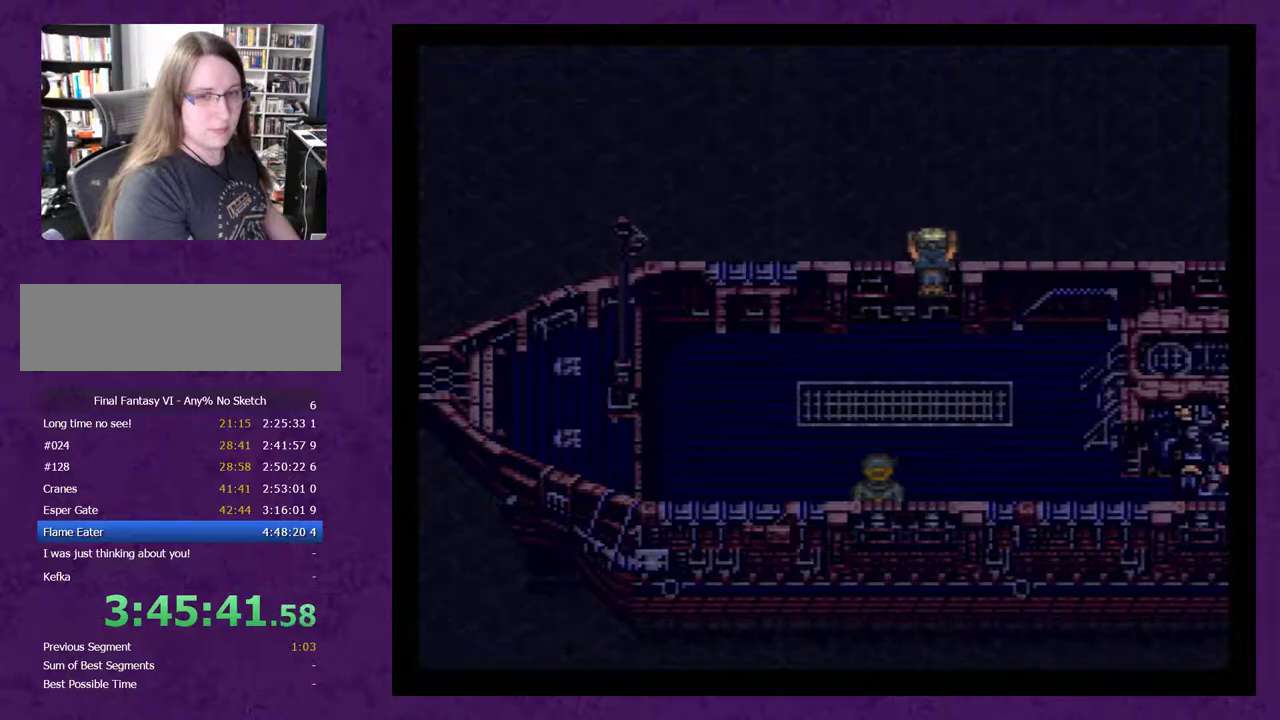
{"buttons": ["A"], "events": [[83, "A", "down"], [150, "A", "up"], [267, "A", "down"], [367, "A", "up"], [450, "A", "down"]]}
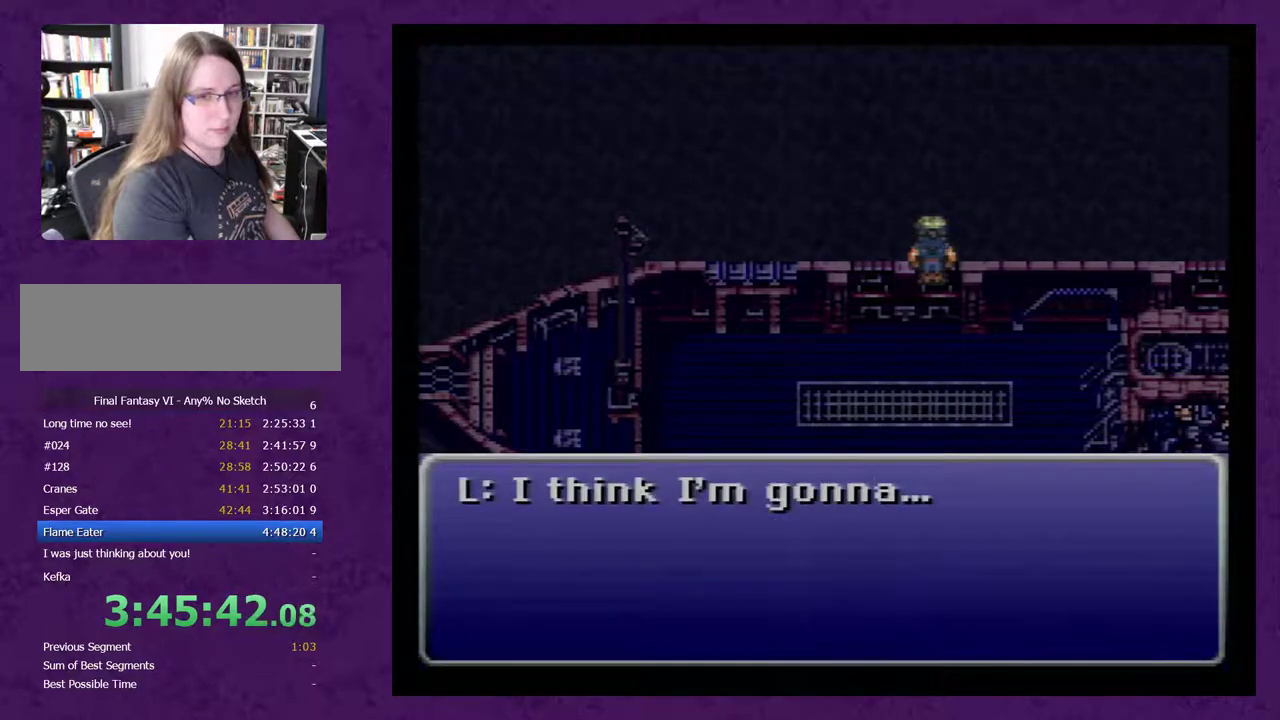
{"buttons": ["A"], "events": [[17, "A", "up"], [117, "A", "down"], [167, "A", "up"], [233, "A", "down"], [333, "A", "up"], [417, "A", "down"]]}
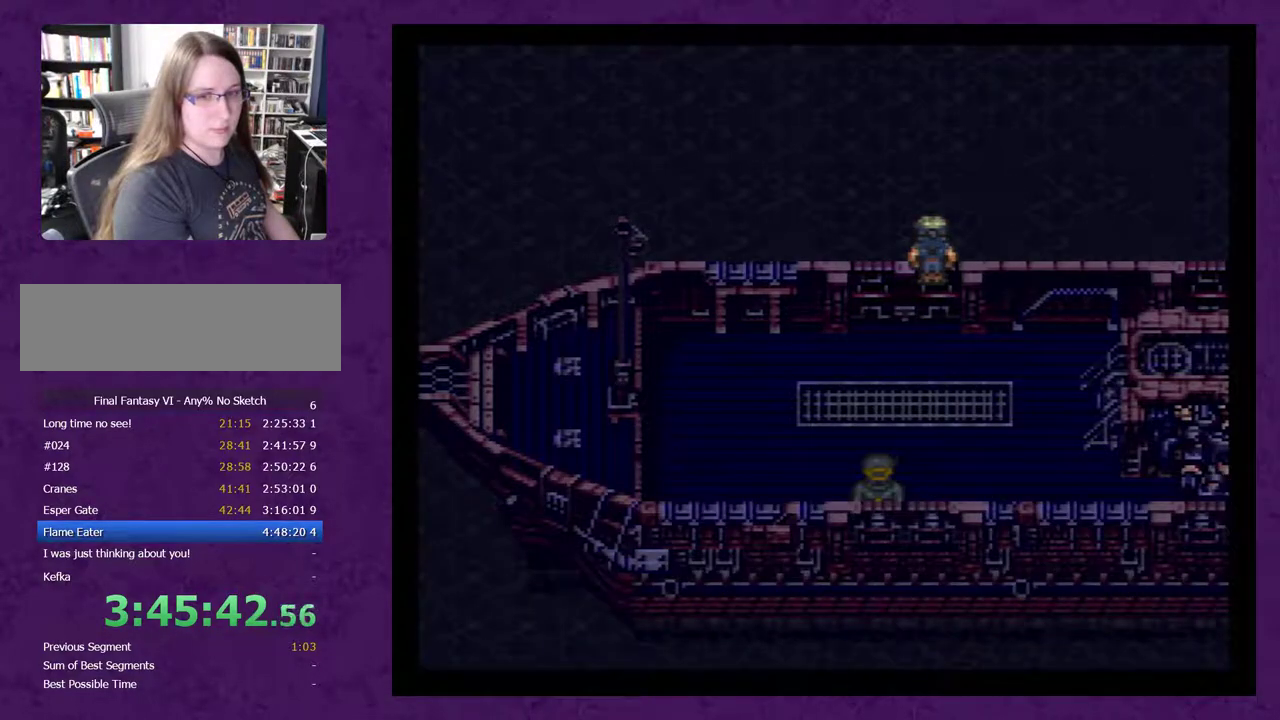
{"buttons": ["A"], "events": [[17, "A", "up"], [83, "A", "down"], [167, "A", "up"], [267, "A", "down"], [350, "A", "up"], [450, "A", "down"]]}
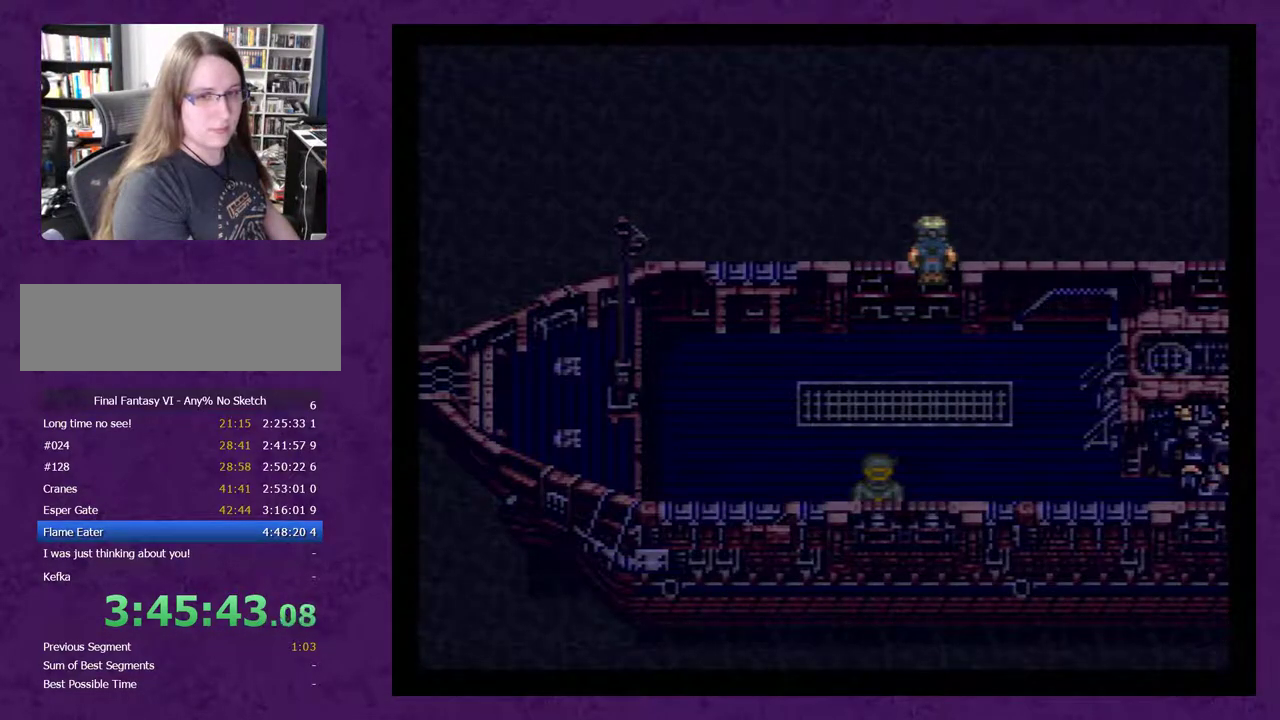
{"buttons": ["A"], "events": [[17, "A", "up"], [333, "A", "down"], [383, "A", "up"], [483, "A", "down"]]}
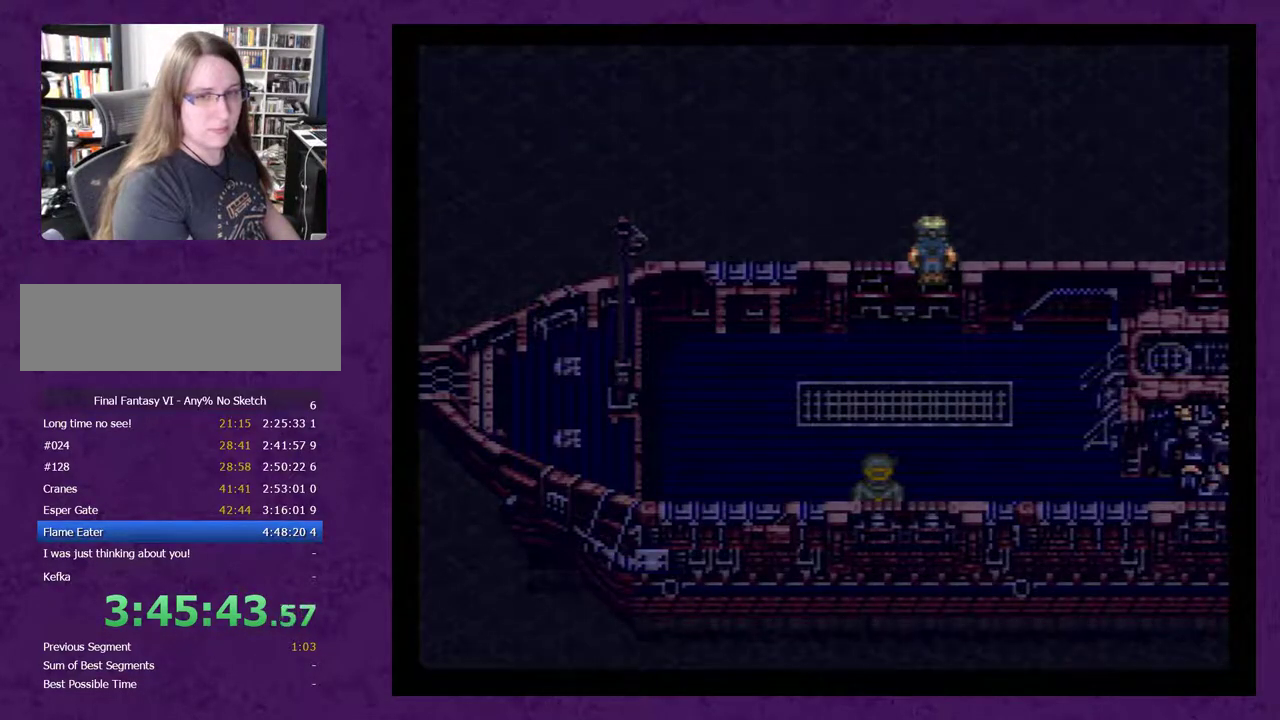
{"buttons": [], "events": [[83, "A", "up"], [167, "A", "down"], [267, "A", "up"], [350, "A", "down"], [417, "A", "up"]]}
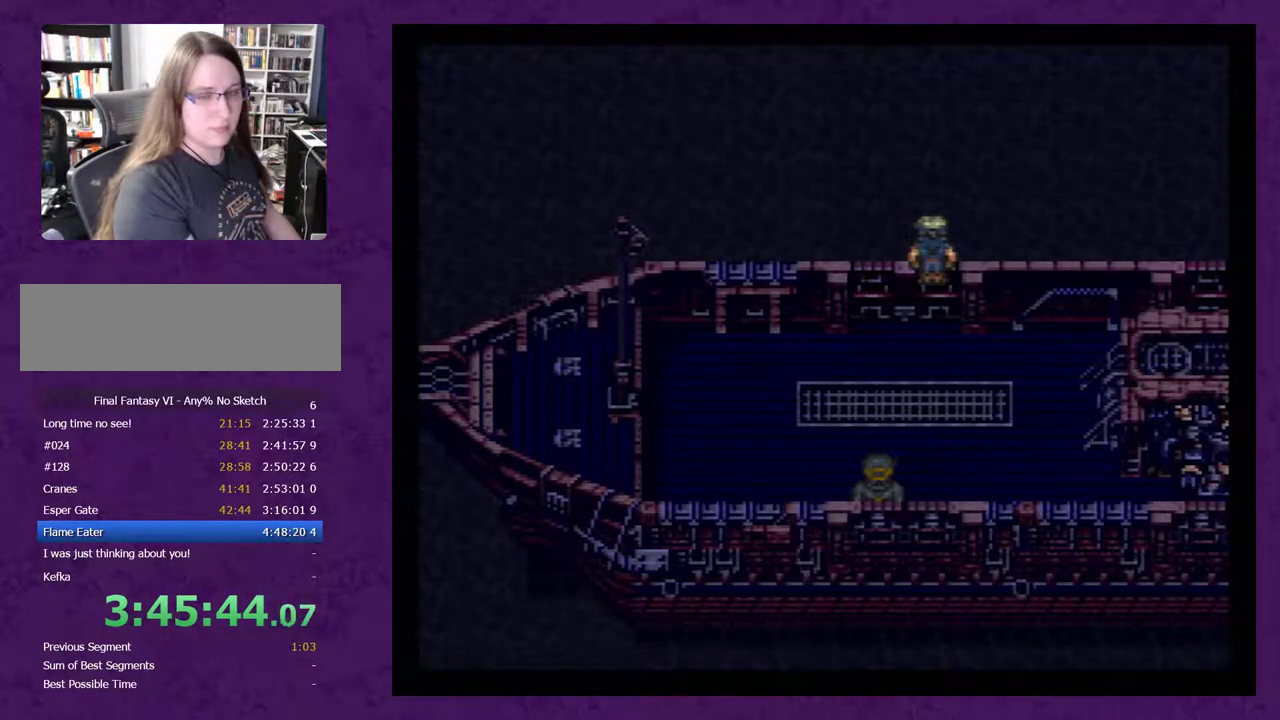
{"buttons": ["A"], "events": [[50, "A", "down"], [133, "A", "up"], [233, "A", "down"], [317, "A", "up"], [383, "A", "down"]]}